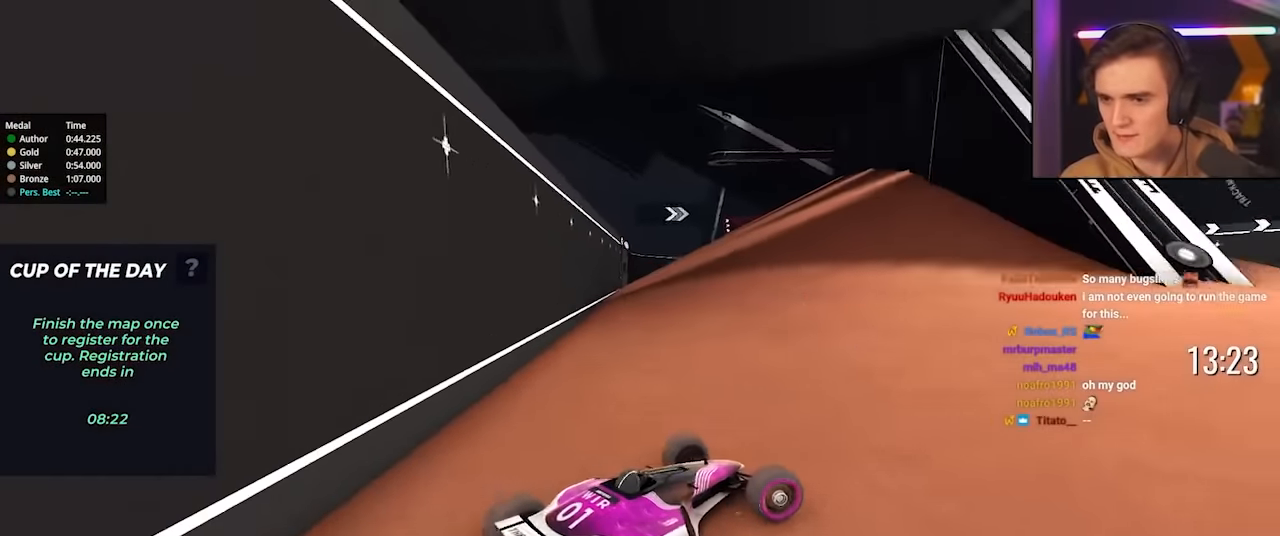
Gameplay with keyboard; each line is a JSON object with the keys held at the frame after it. "events" lists presses ("down") and releases ("up") of "brake", "down", "left", "right" and "up" between this image and that frame as [ms after this image, input, new state], when the widget could be followed in between. No other keys are recorded. Mouse input is not recorded. Key names are as the overlay labels them; some are game actions (e.g. jump) rather than physical keys.
{"keys": ["left", "up"], "events": [[50, "right", "down"], [100, "right", "up"], [150, "left", "down"], [283, "up", "up"], [466, "up", "down"]]}
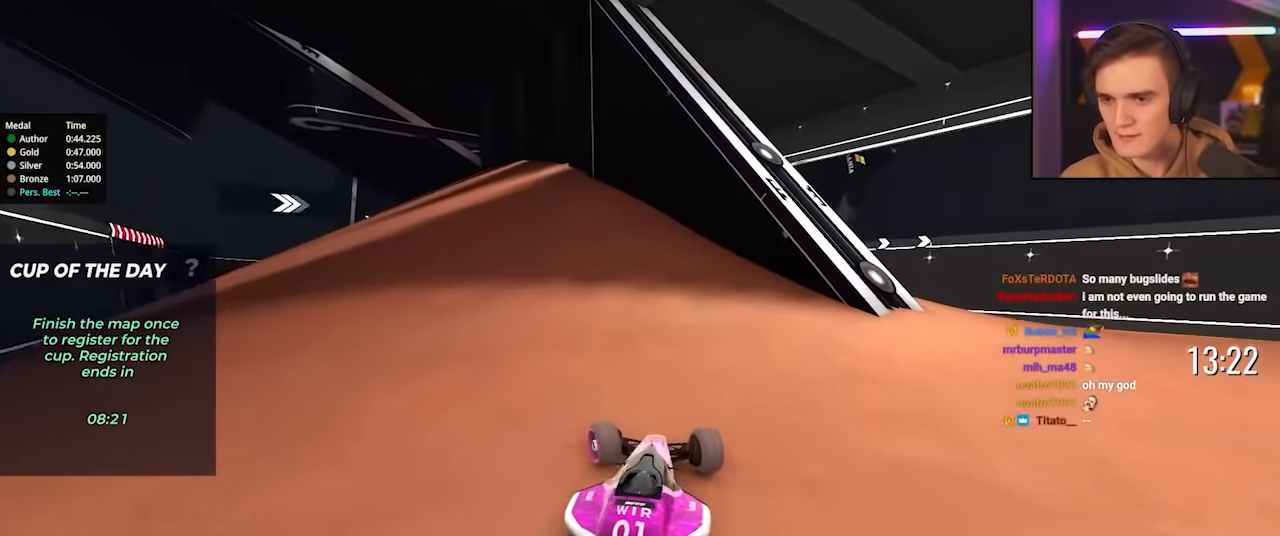
{"keys": ["left", "up"], "events": []}
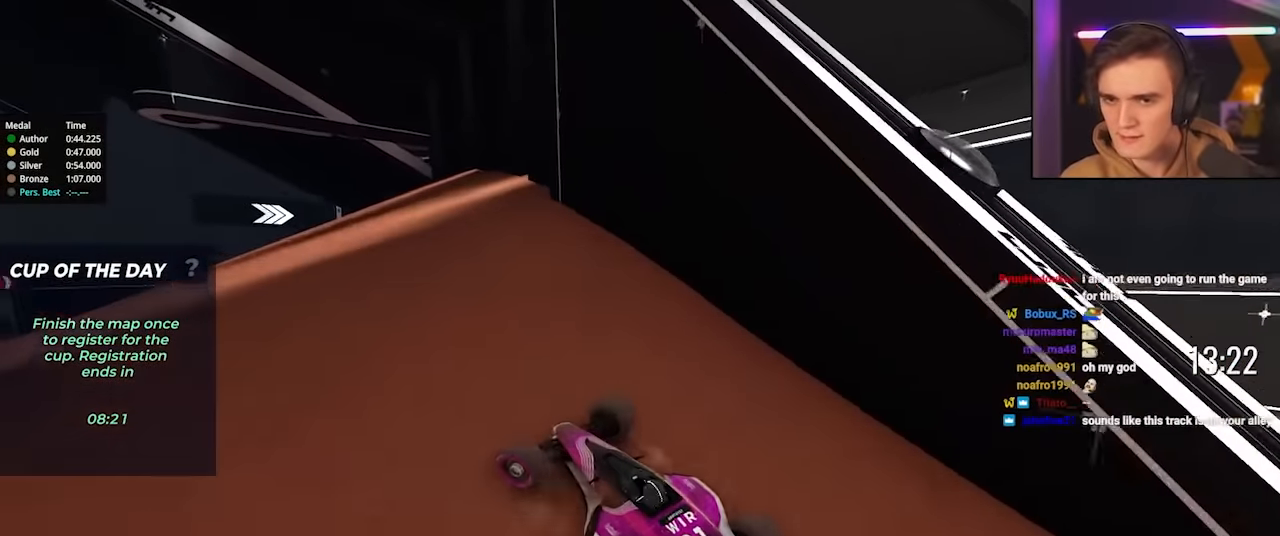
{"keys": ["up"], "events": [[83, "left", "up"], [183, "left", "down"], [216, "left", "up"], [266, "right", "down"], [466, "right", "up"]]}
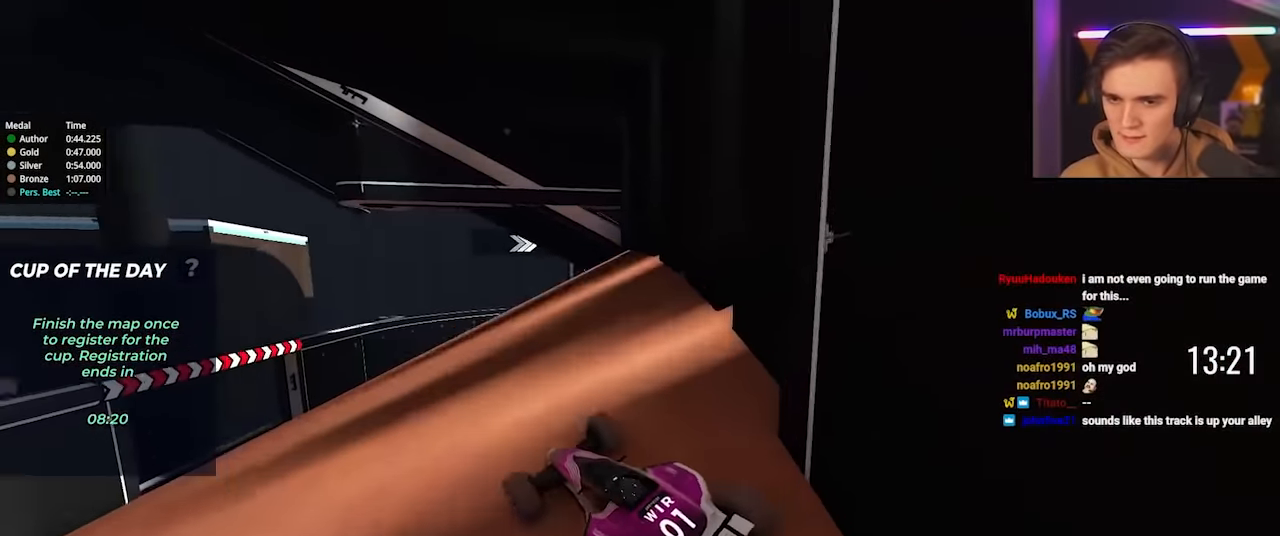
{"keys": ["left"], "events": [[150, "right", "down"], [333, "right", "up"], [383, "left", "down"], [433, "up", "up"]]}
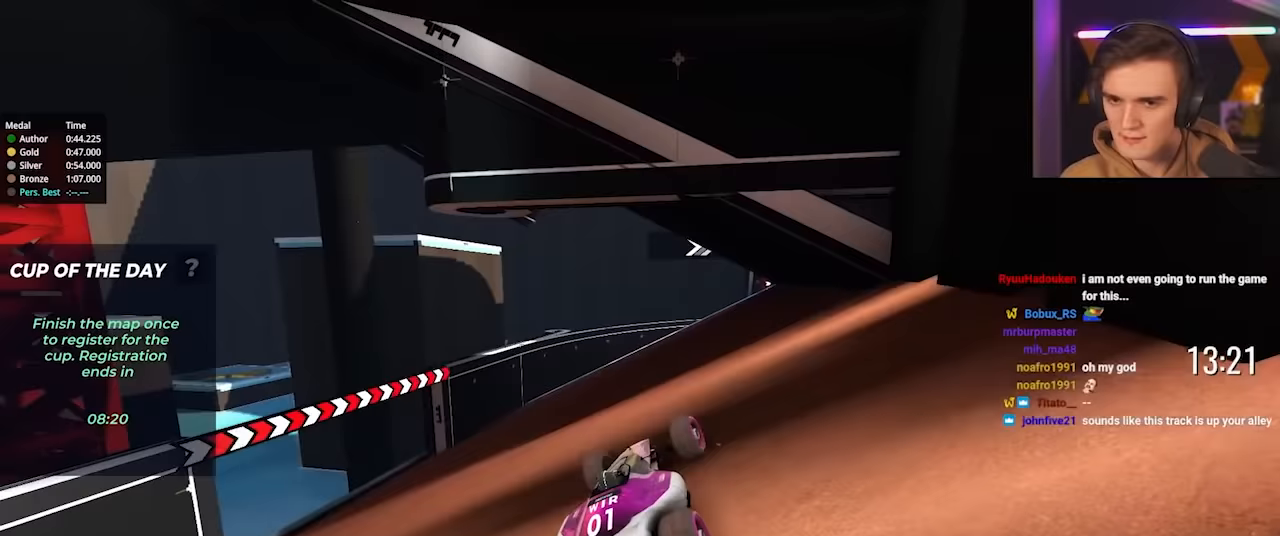
{"keys": ["right"], "events": [[300, "left", "up"], [300, "right", "down"]]}
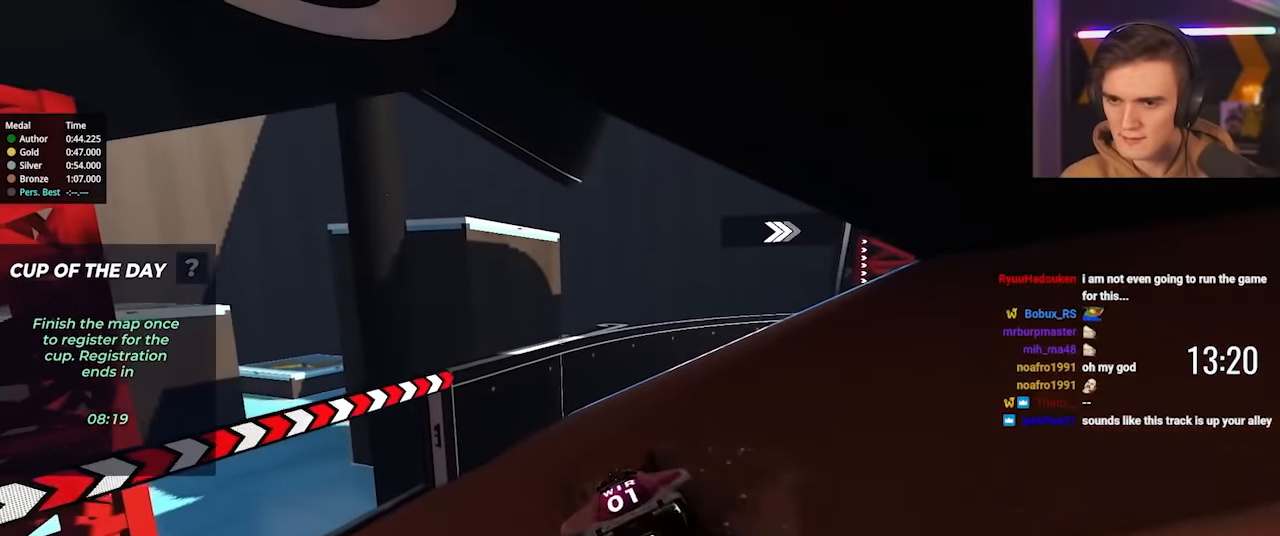
{"keys": ["right", "up"], "events": [[267, "up", "down"]]}
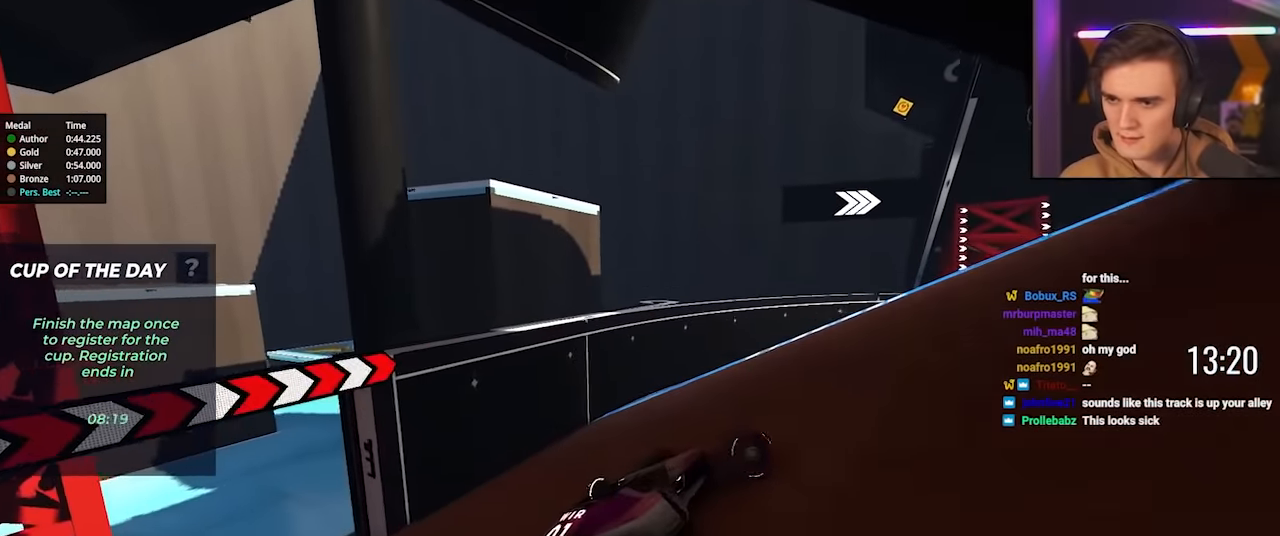
{"keys": ["up"], "events": [[333, "right", "up"]]}
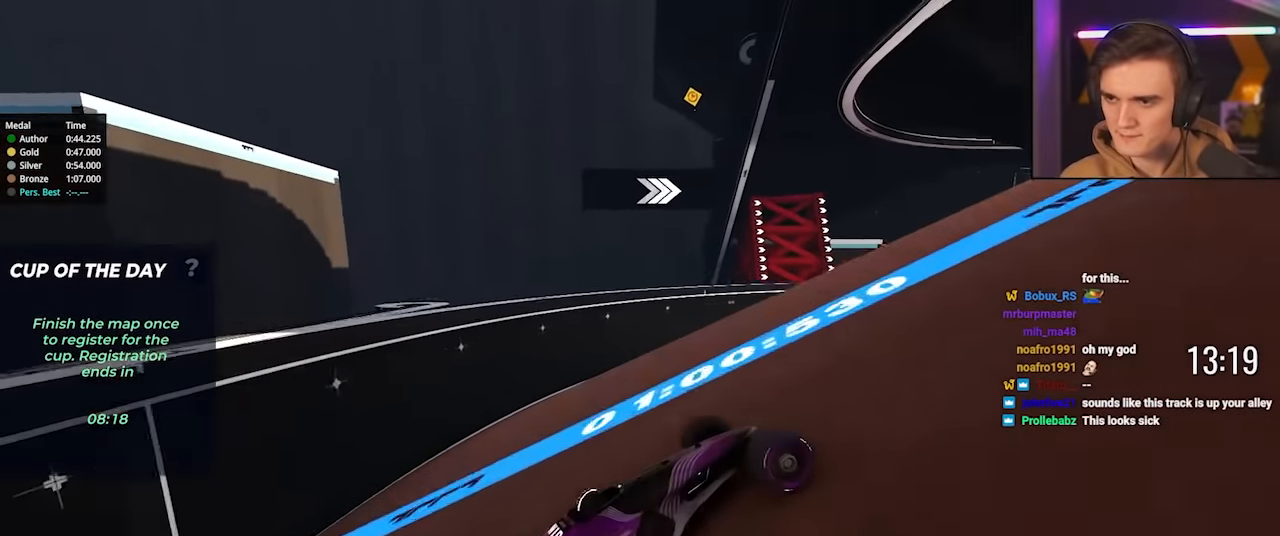
{"keys": ["up"], "events": [[67, "right", "down"], [117, "right", "up"], [150, "left", "down"], [483, "left", "up"]]}
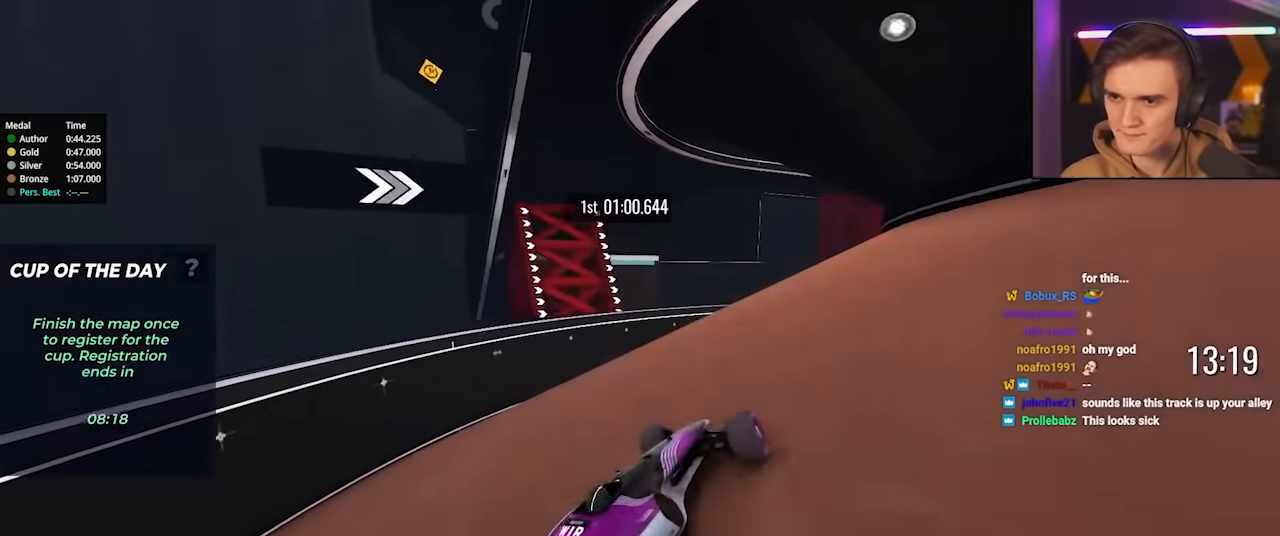
{"keys": ["right", "up"], "events": [[83, "right", "down"]]}
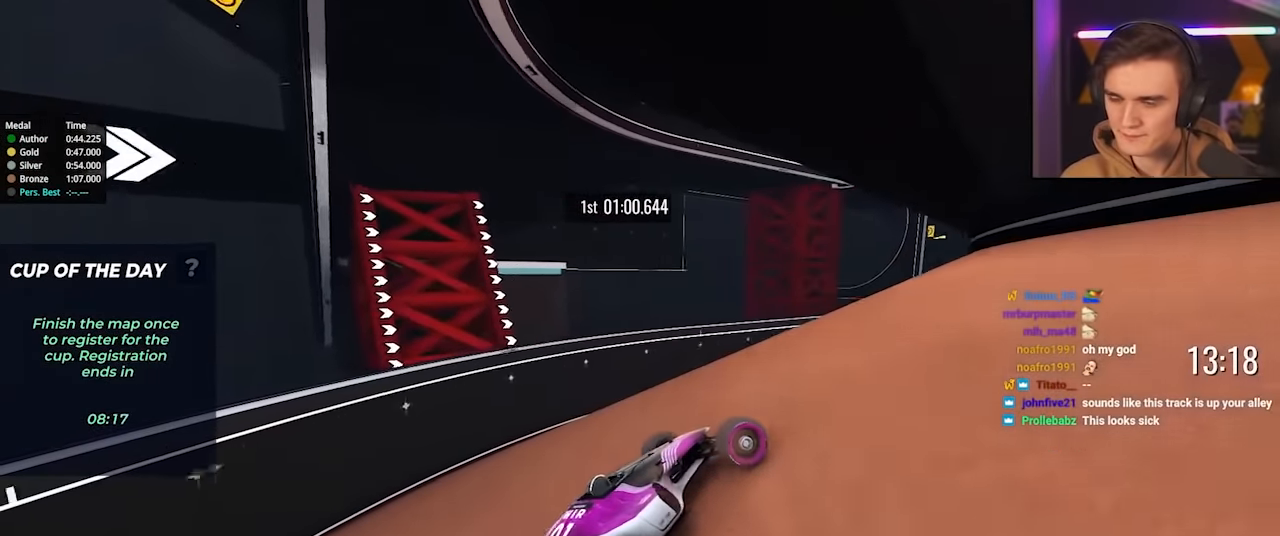
{"keys": ["up"], "events": [[150, "right", "up"], [333, "right", "down"], [433, "right", "up"]]}
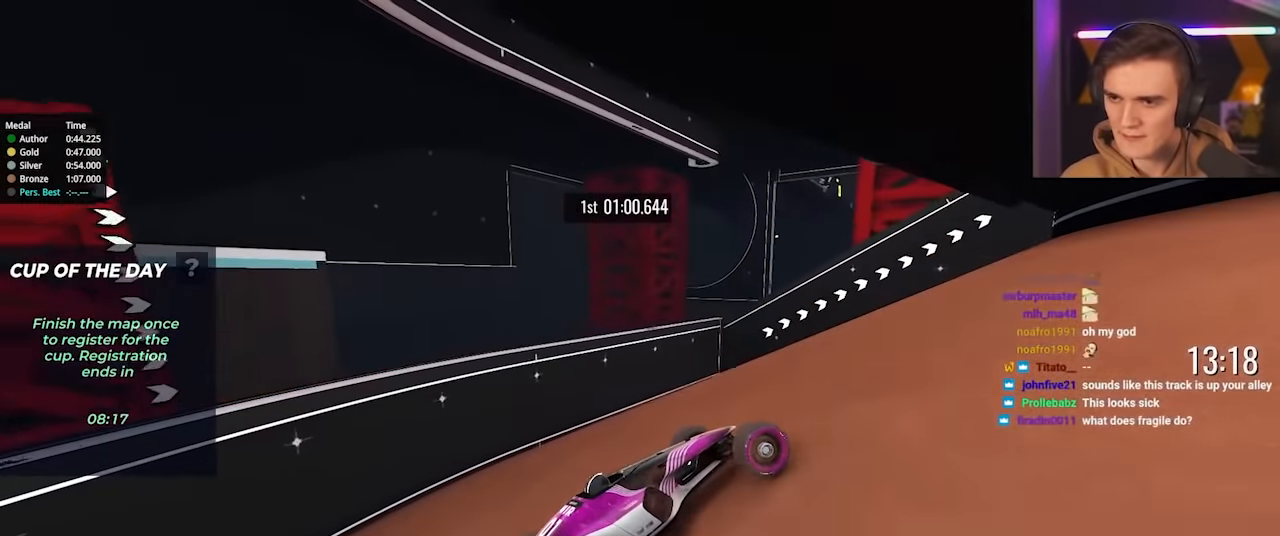
{"keys": ["right", "up"], "events": [[117, "right", "down"]]}
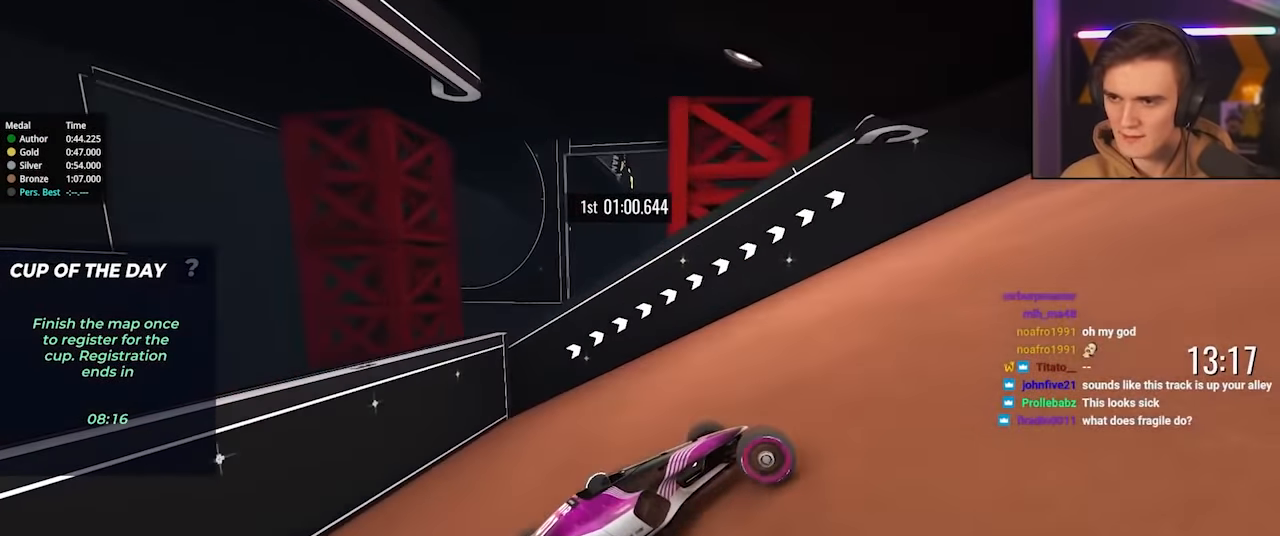
{"keys": ["right", "up"], "events": [[317, "right", "up"], [450, "right", "down"]]}
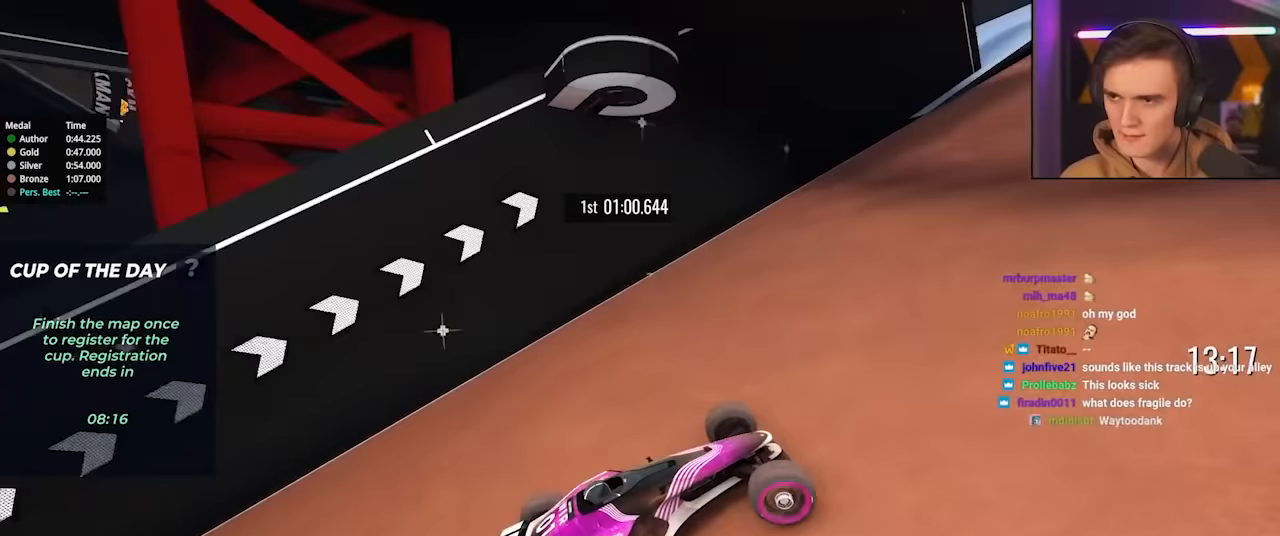
{"keys": ["right", "up"], "events": [[100, "right", "up"], [383, "right", "down"]]}
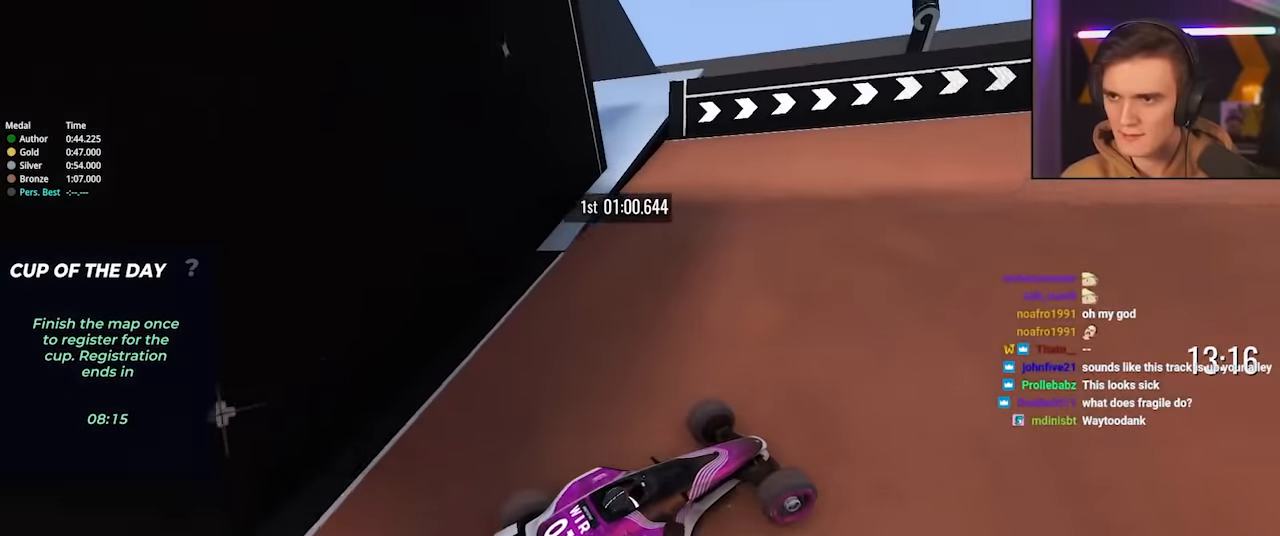
{"keys": ["right", "up"], "events": []}
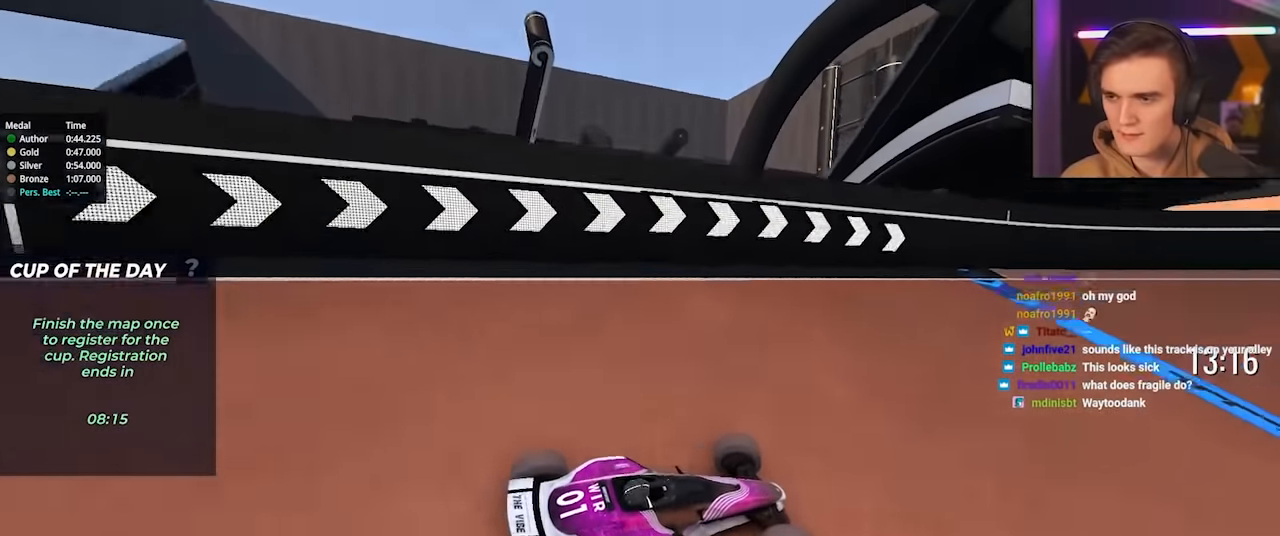
{"keys": ["up"], "events": [[33, "right", "up"], [183, "right", "down"], [417, "right", "up"]]}
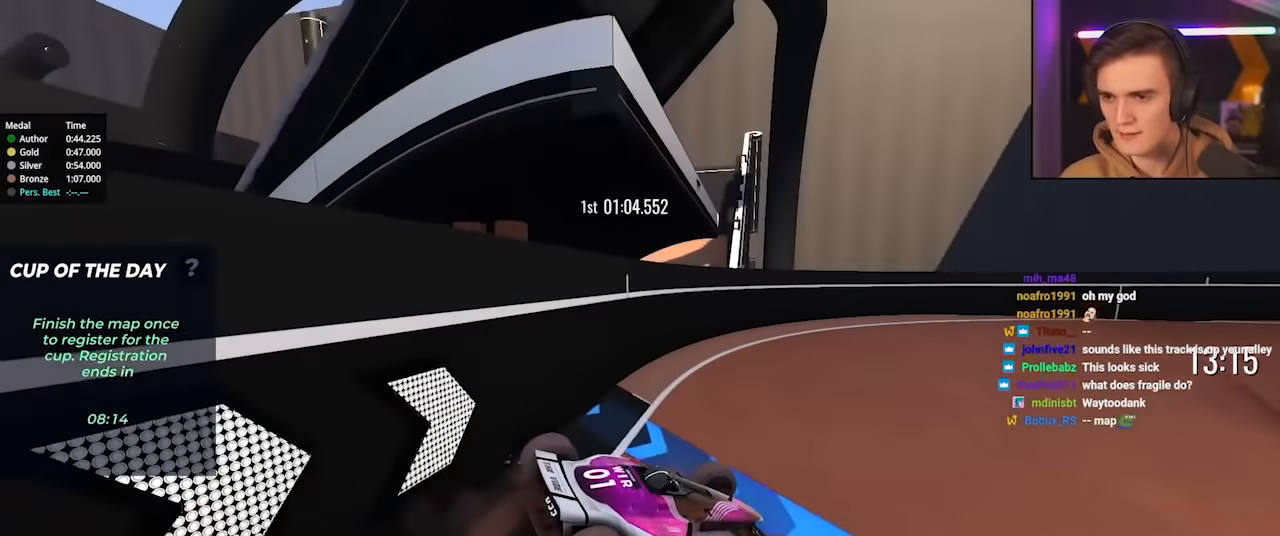
{"keys": ["right", "up"], "events": [[100, "right", "down"], [333, "right", "up"], [383, "right", "down"]]}
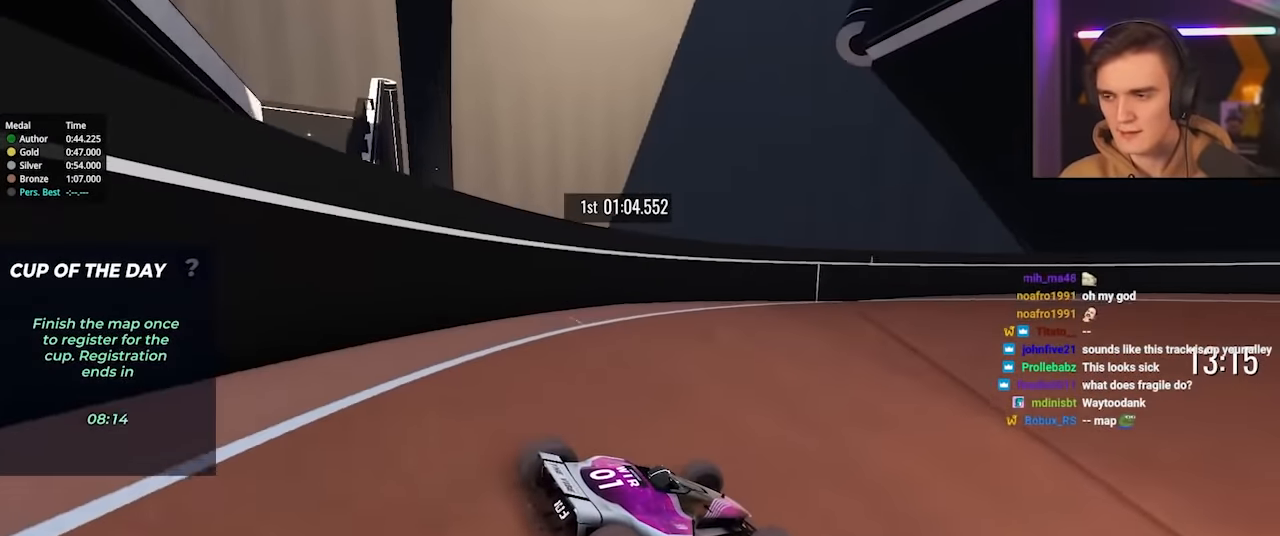
{"keys": ["right", "up"], "events": [[167, "right", "up"], [300, "right", "down"]]}
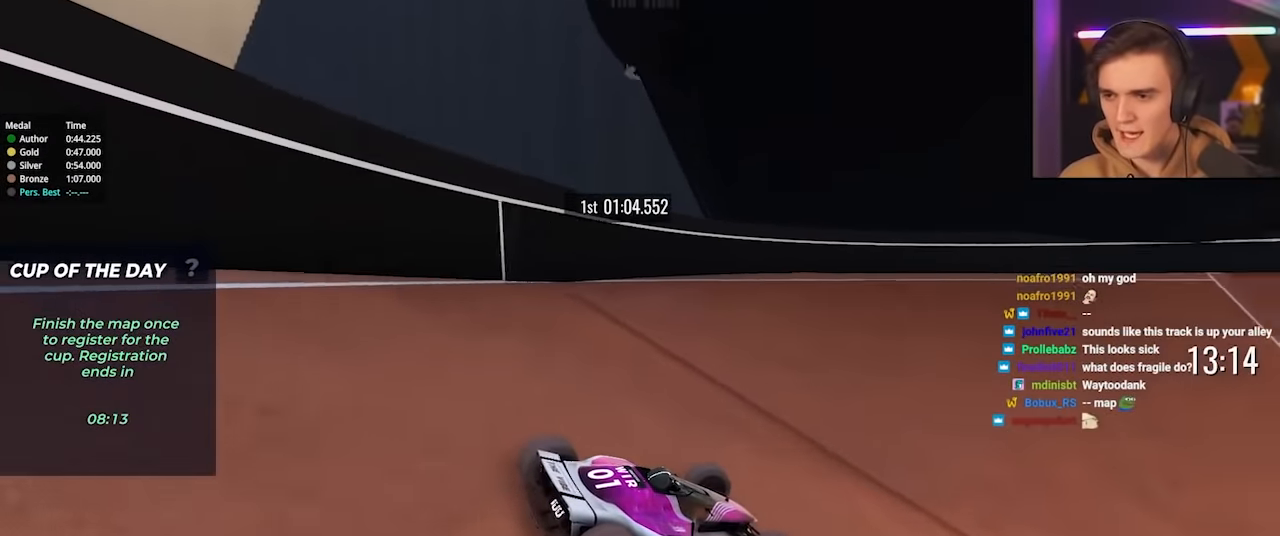
{"keys": ["right", "up"], "events": [[83, "right", "up"], [133, "right", "down"], [367, "right", "up"], [417, "right", "down"]]}
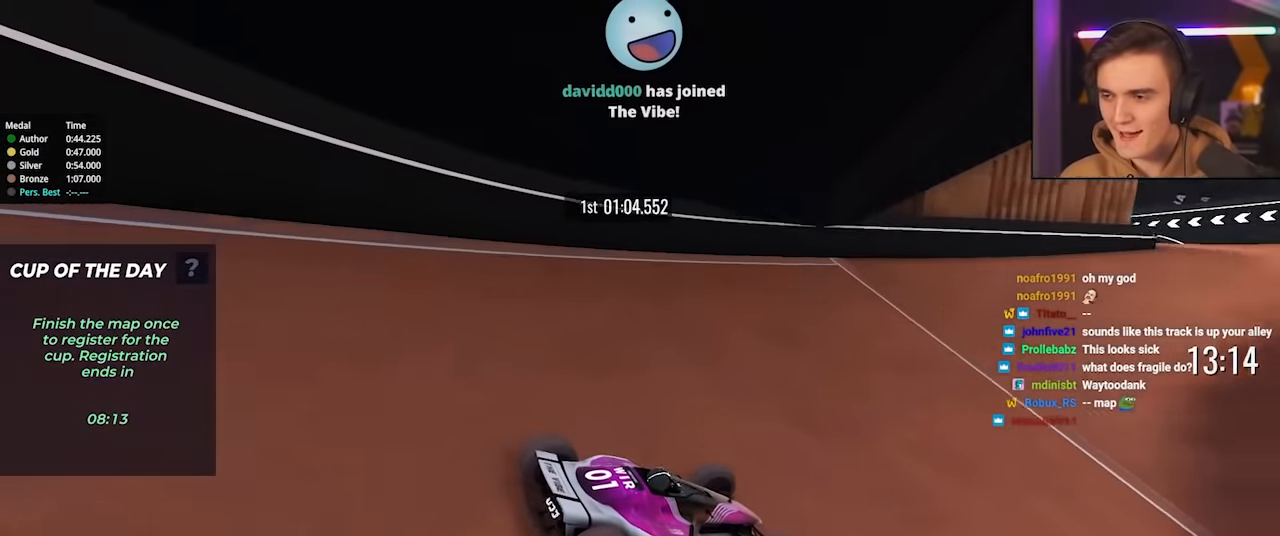
{"keys": ["up"], "events": [[50, "right", "up"], [383, "left", "down"], [433, "left", "up"]]}
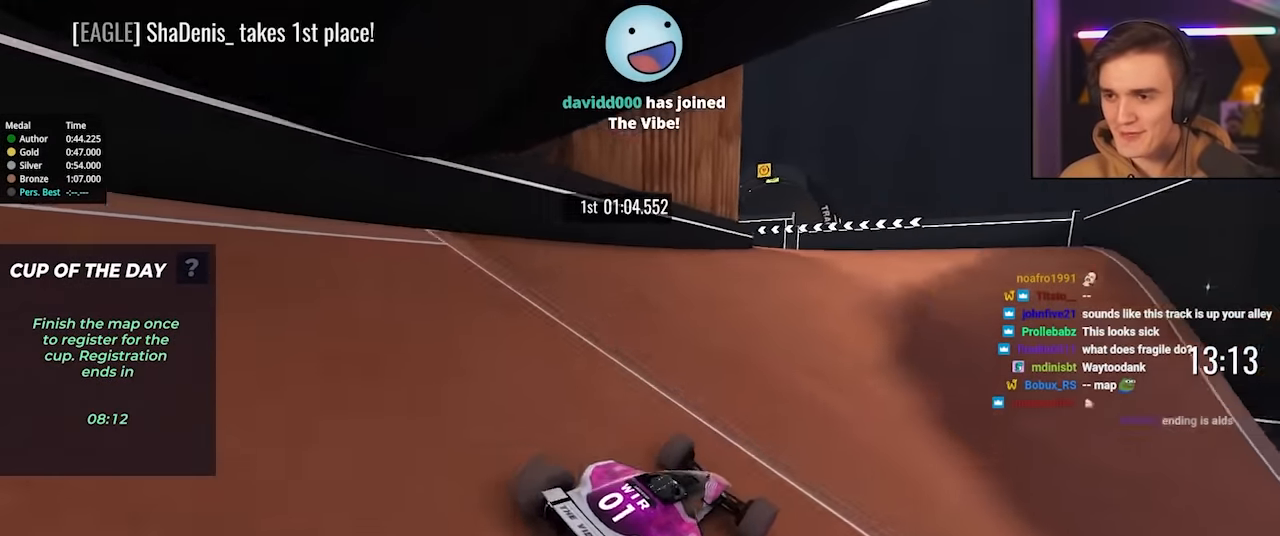
{"keys": ["left", "up"], "events": [[67, "left", "down"], [400, "left", "up"], [450, "left", "down"]]}
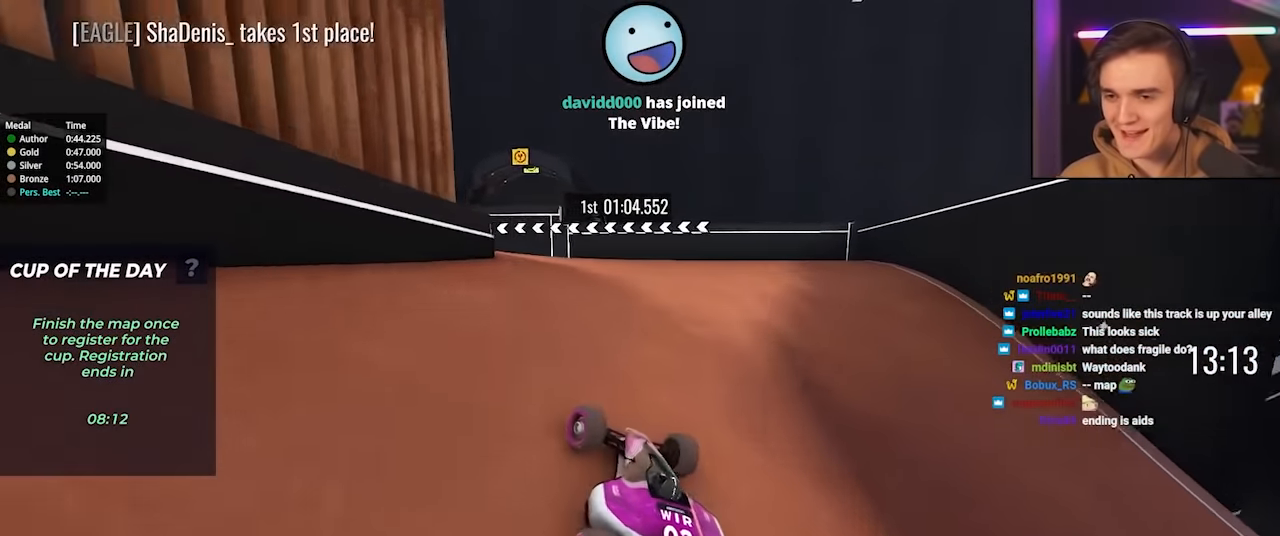
{"keys": ["left", "up"], "events": [[267, "up", "up"], [367, "up", "down"]]}
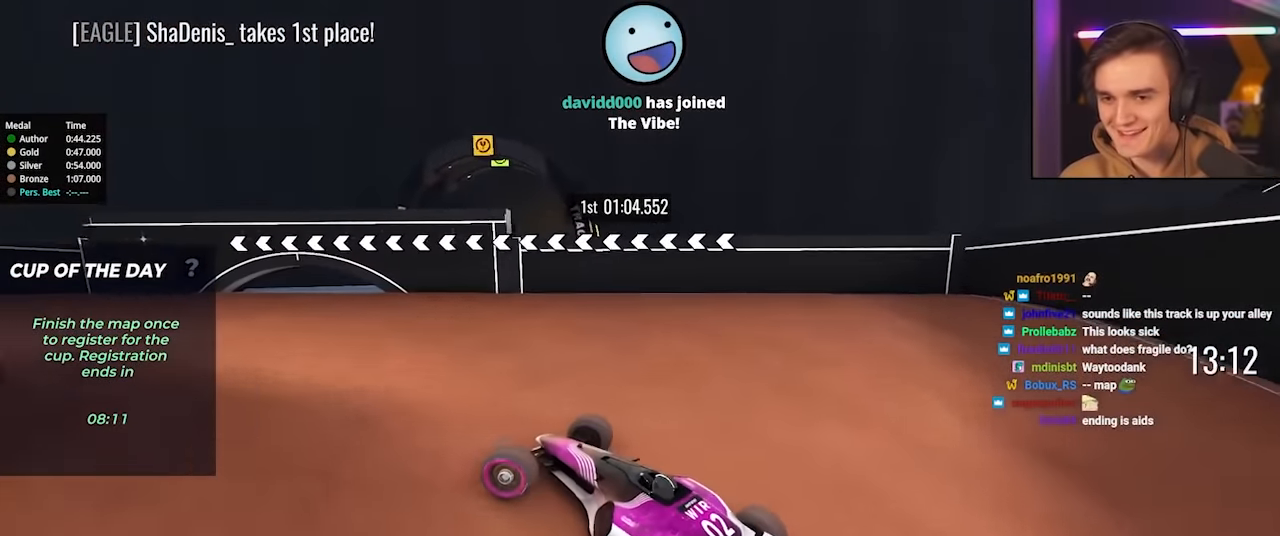
{"keys": ["right", "up"], "events": [[283, "left", "up"], [383, "left", "down"], [433, "left", "up"], [467, "right", "down"]]}
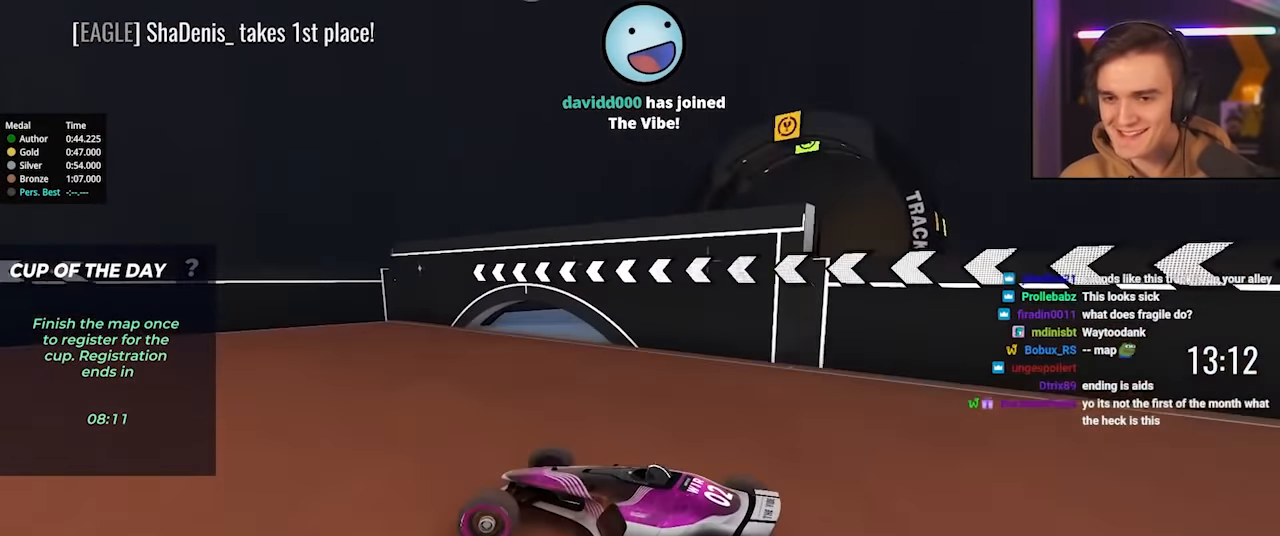
{"keys": ["brake", "left"], "events": [[67, "up", "up"], [167, "right", "up"], [217, "left", "down"], [450, "brake", "down"]]}
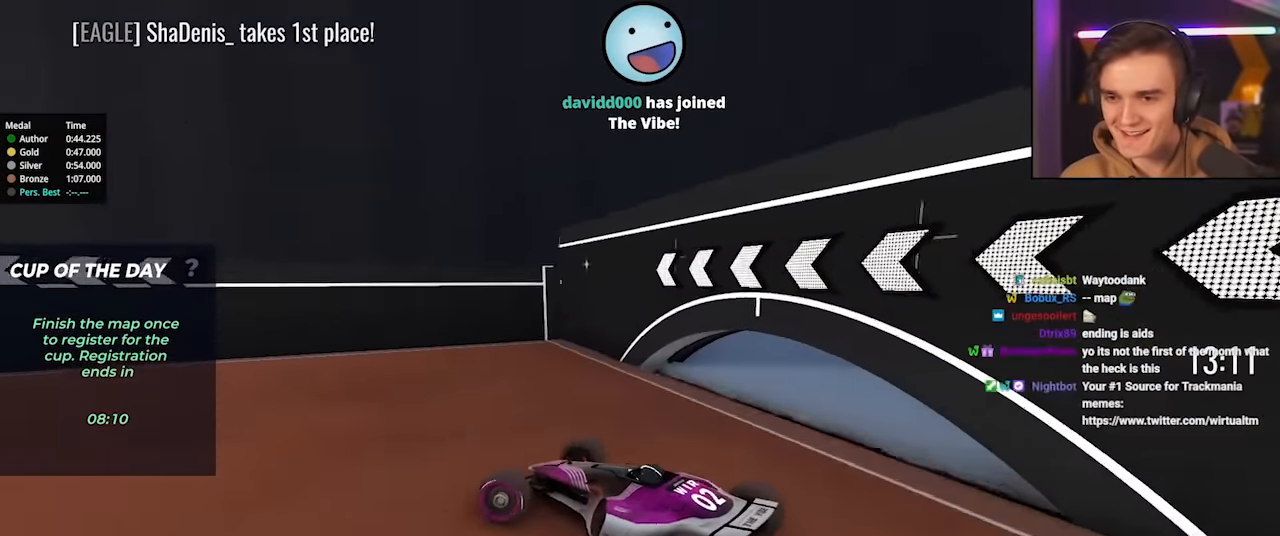
{"keys": ["left", "up"], "events": [[33, "brake", "up"], [317, "up", "down"]]}
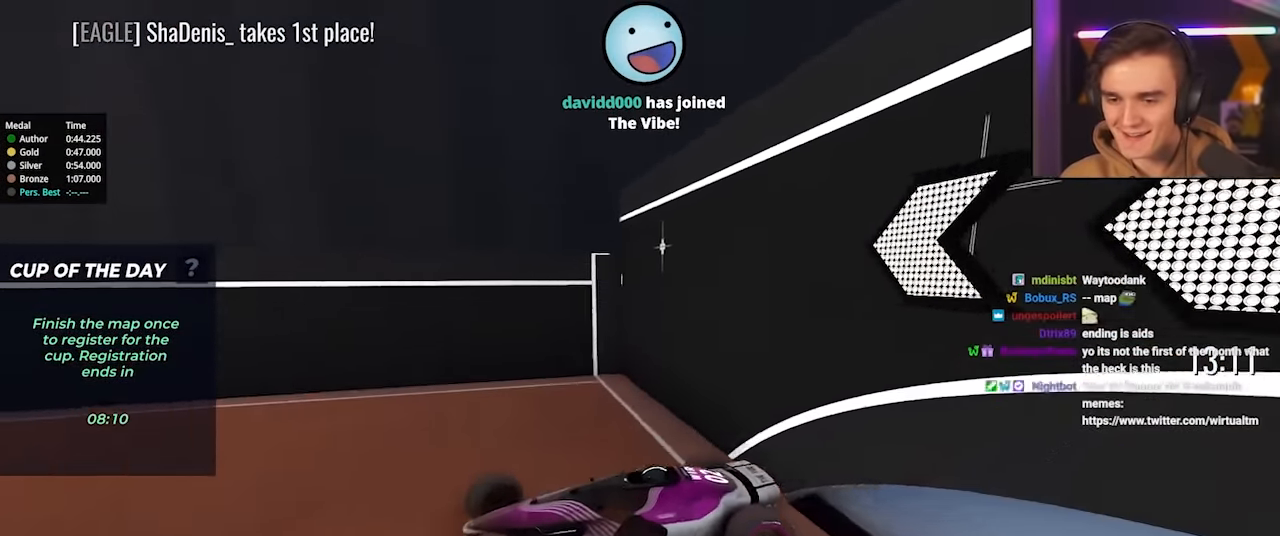
{"keys": ["right", "up"], "events": [[200, "left", "up"], [433, "right", "down"]]}
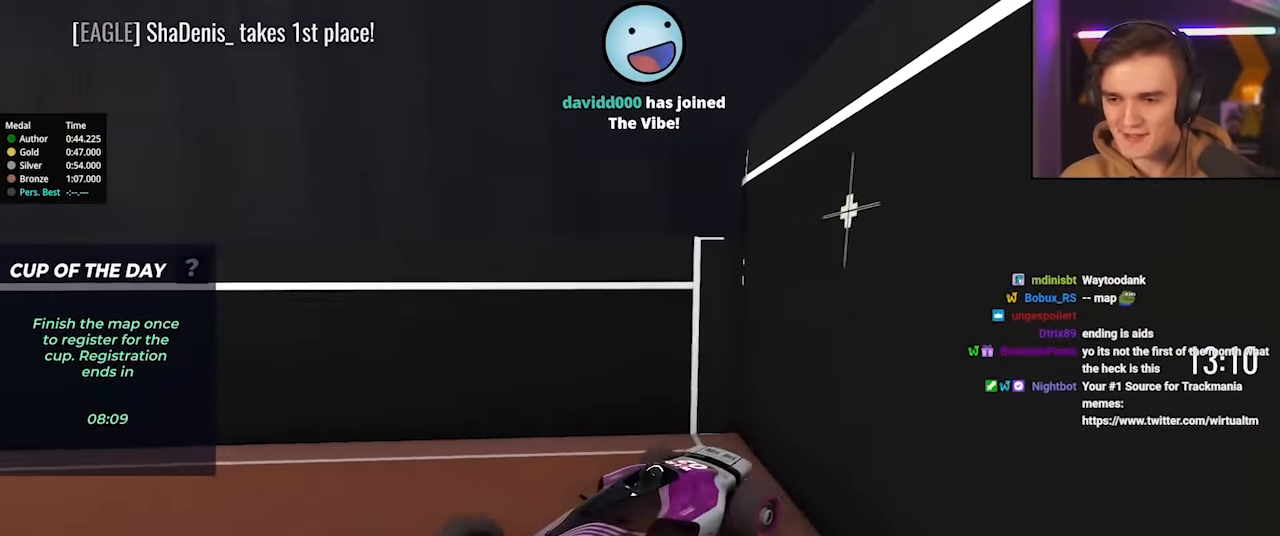
{"keys": ["up"], "events": [[117, "right", "up"]]}
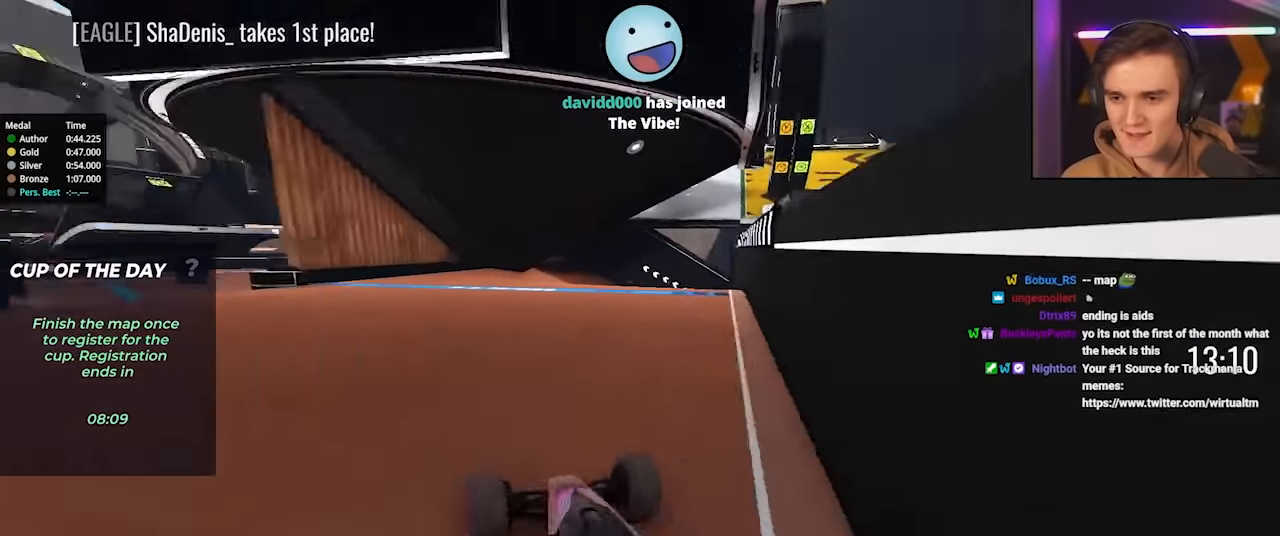
{"keys": ["up"], "events": [[83, "right", "down"], [133, "right", "up"]]}
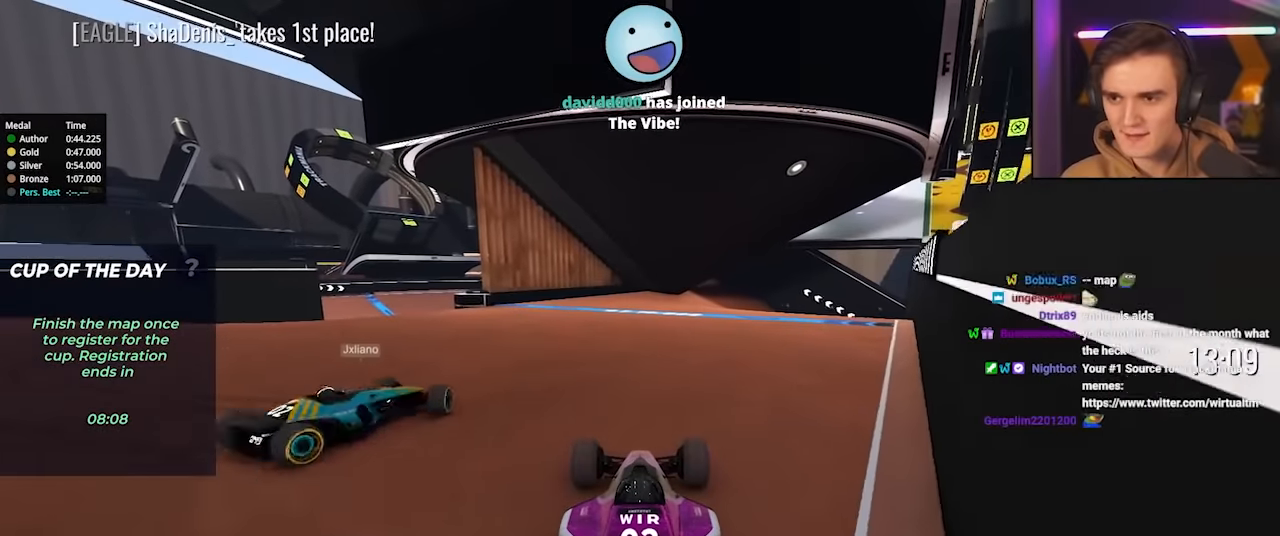
{"keys": ["up"], "events": []}
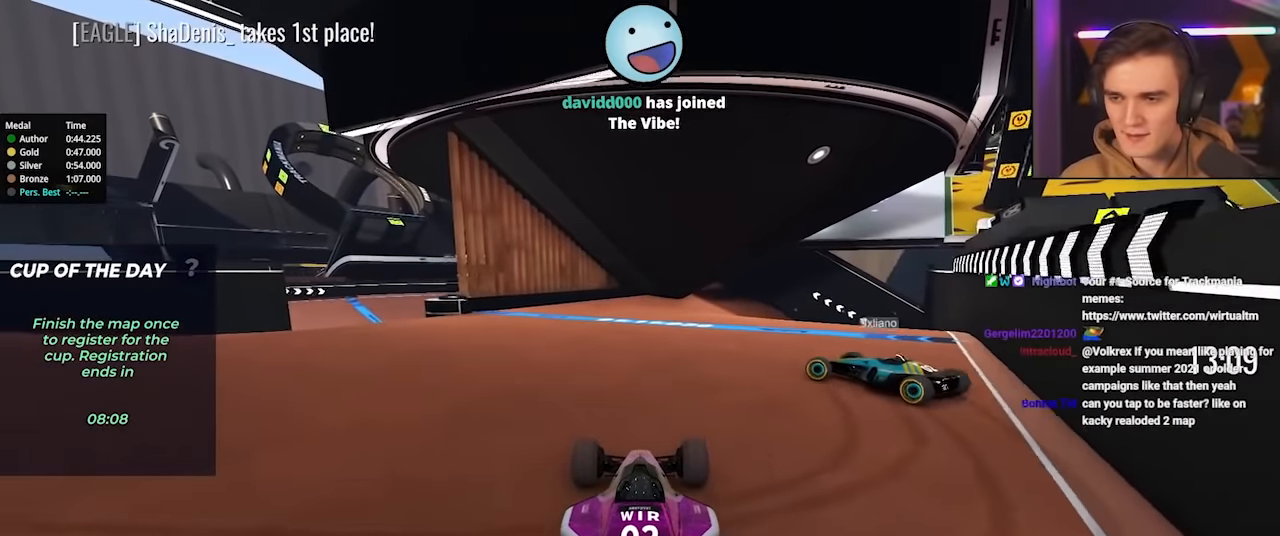
{"keys": ["up"], "events": [[17, "right", "down"], [167, "right", "up"], [300, "right", "down"], [450, "right", "up"]]}
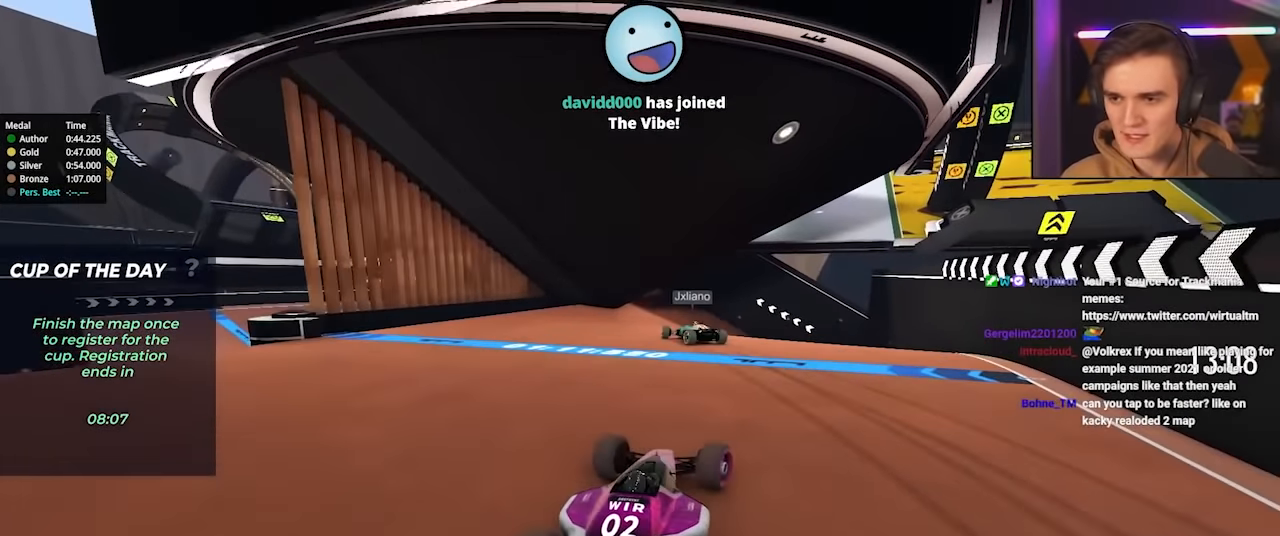
{"keys": ["up"], "events": [[133, "left", "down"], [183, "left", "up"], [467, "left", "down"], [500, "left", "up"]]}